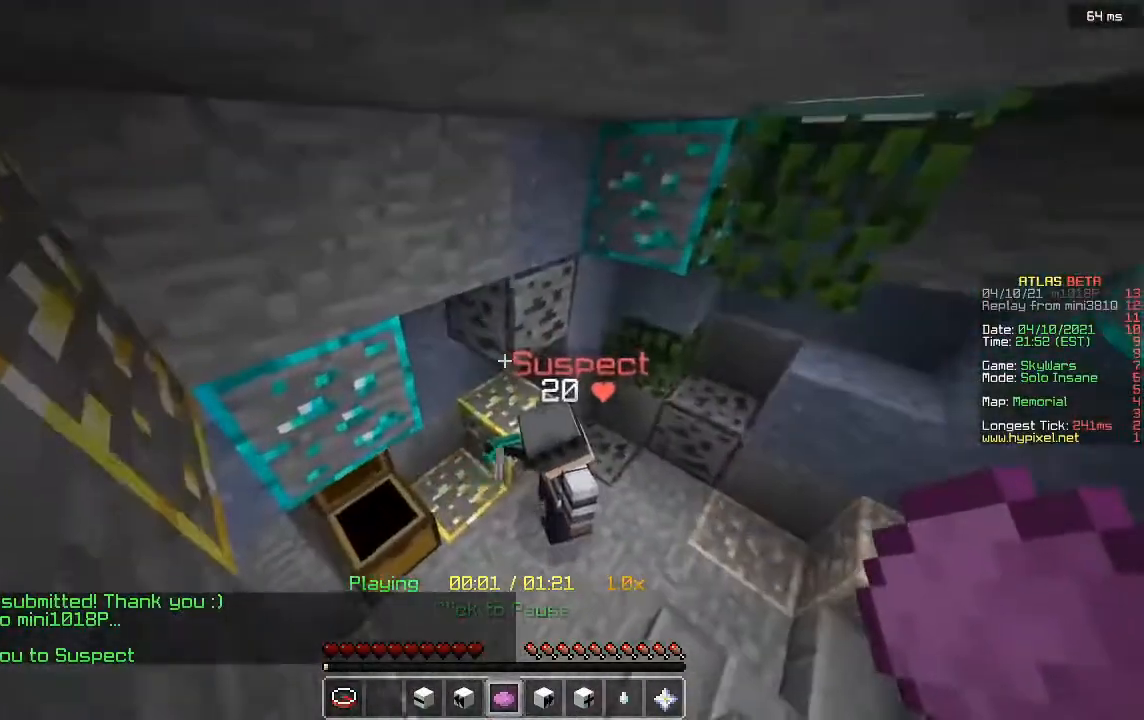
Gameplay with keyboard and mouse; each line is a JSON object with the keys and mouse buttons held at the frame after it. "events" lists presses ("down") and releases ("up") of "a", "d", "s", "w", "mouse_left" and "mouse_right" between this image and that frame as [ms after this image, input, new state], when the widget could be followed in between. "mouse_left", "mouse_right" = the "left", "right" buttons of the "mouse" list. No other keys are recorded. Fast repeated clicks can show as one long hold. Mouse movement is not recorded.
{"keys": ["d", "s"], "mouse": [], "events": [[40, "d", "down"]]}
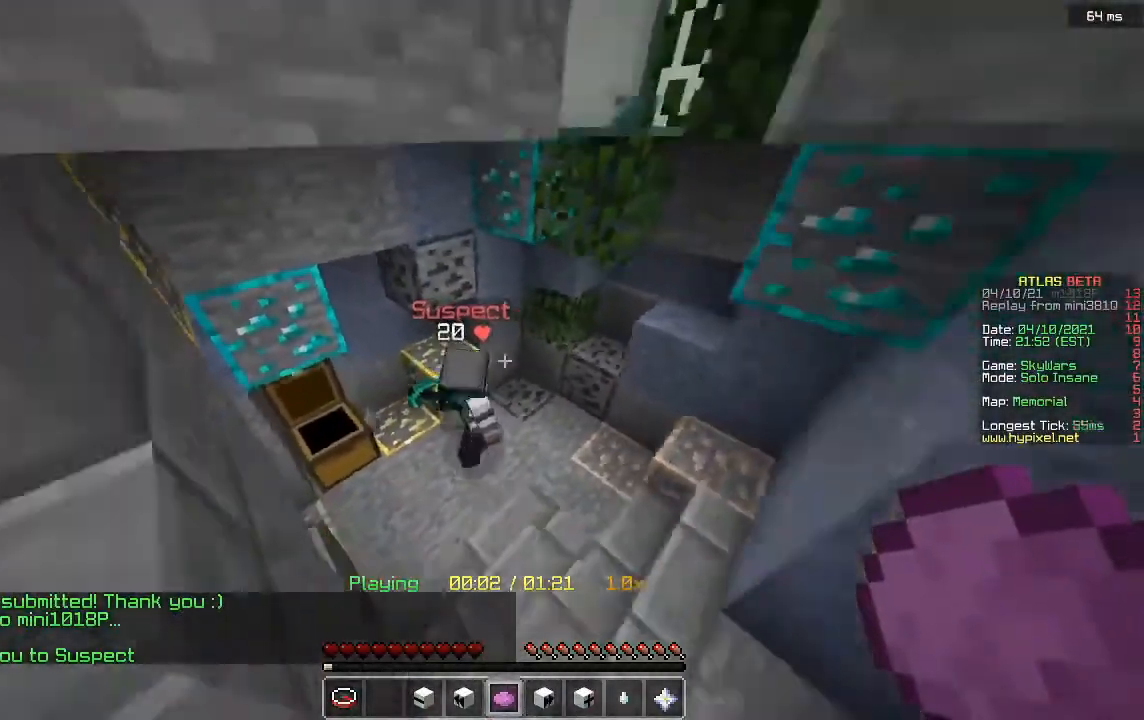
{"keys": ["a", "w"], "mouse": [], "events": [[40, "a", "down"], [160, "d", "up"], [240, "s", "up"], [400, "w", "down"]]}
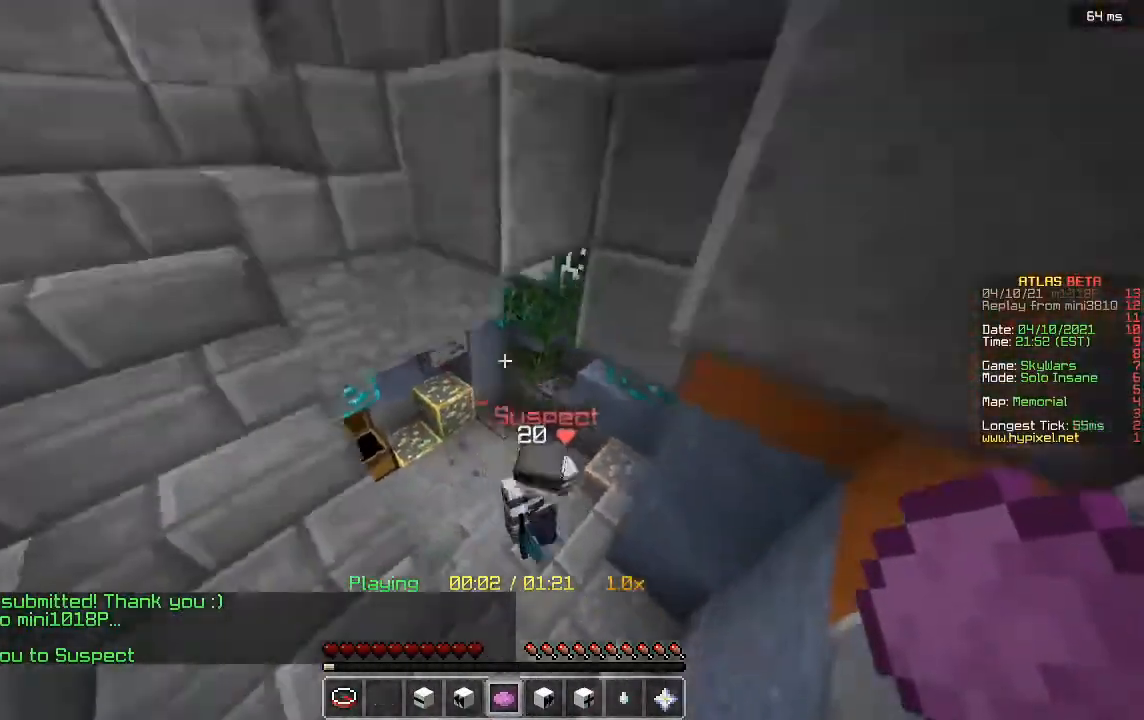
{"keys": ["w"], "mouse": [], "events": [[480, "a", "up"]]}
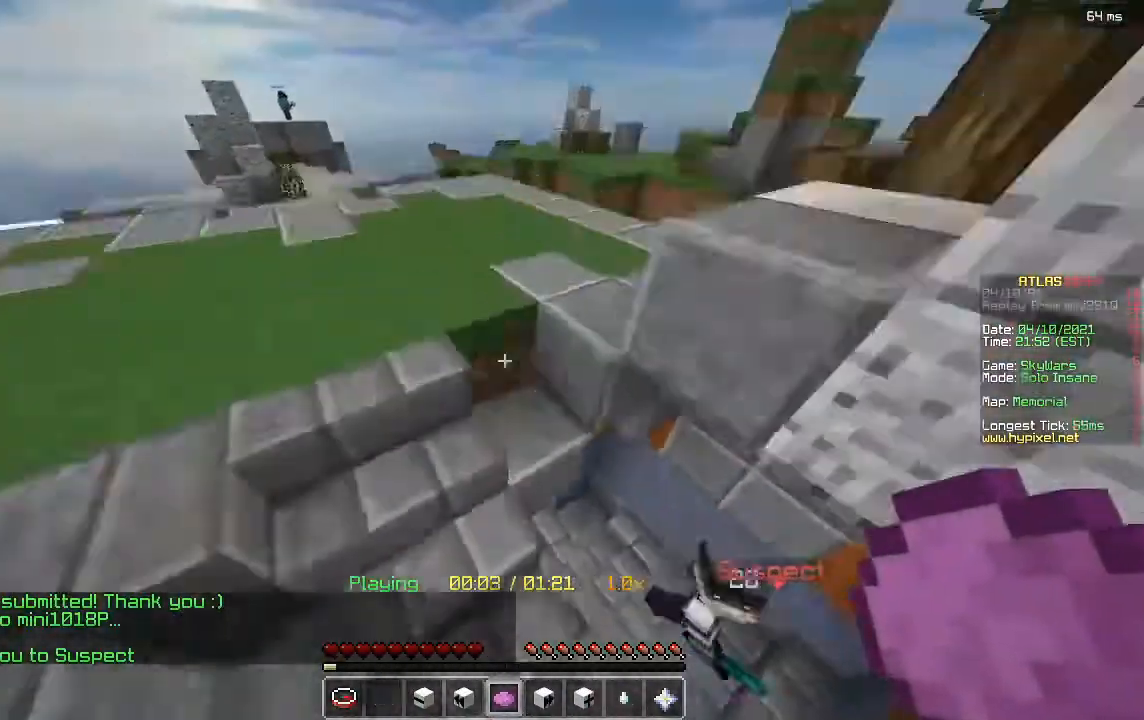
{"keys": [], "mouse": [], "events": [[400, "w", "up"]]}
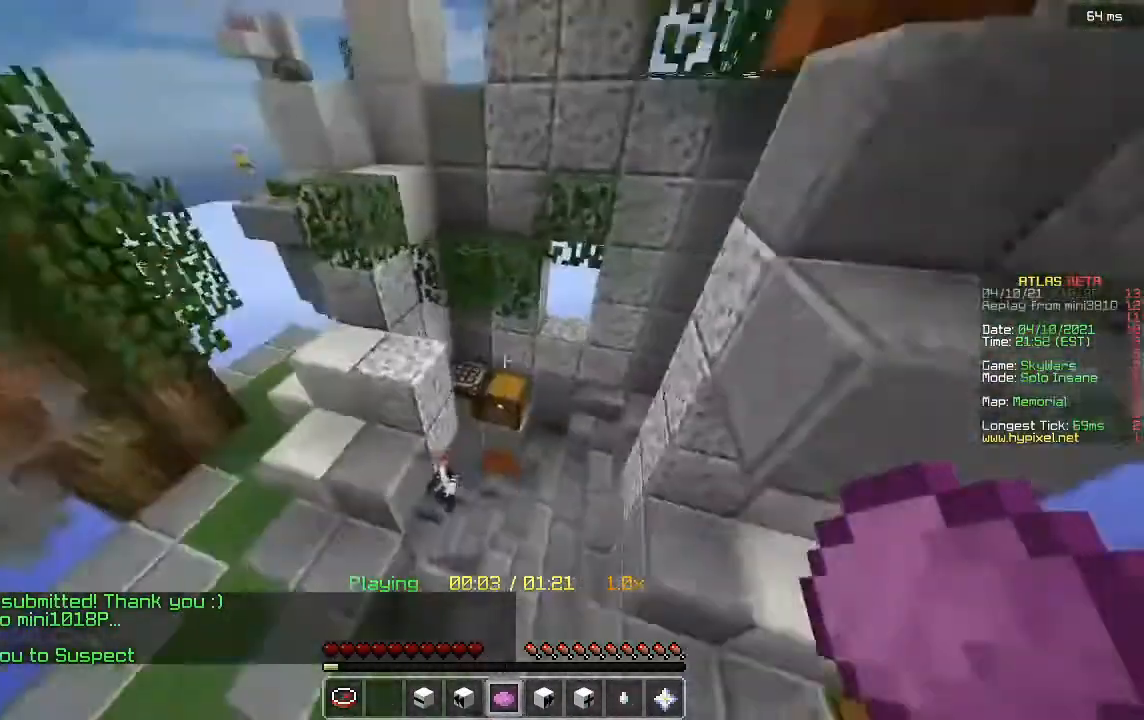
{"keys": [], "mouse": [], "events": [[320, "s", "down"], [520, "s", "up"]]}
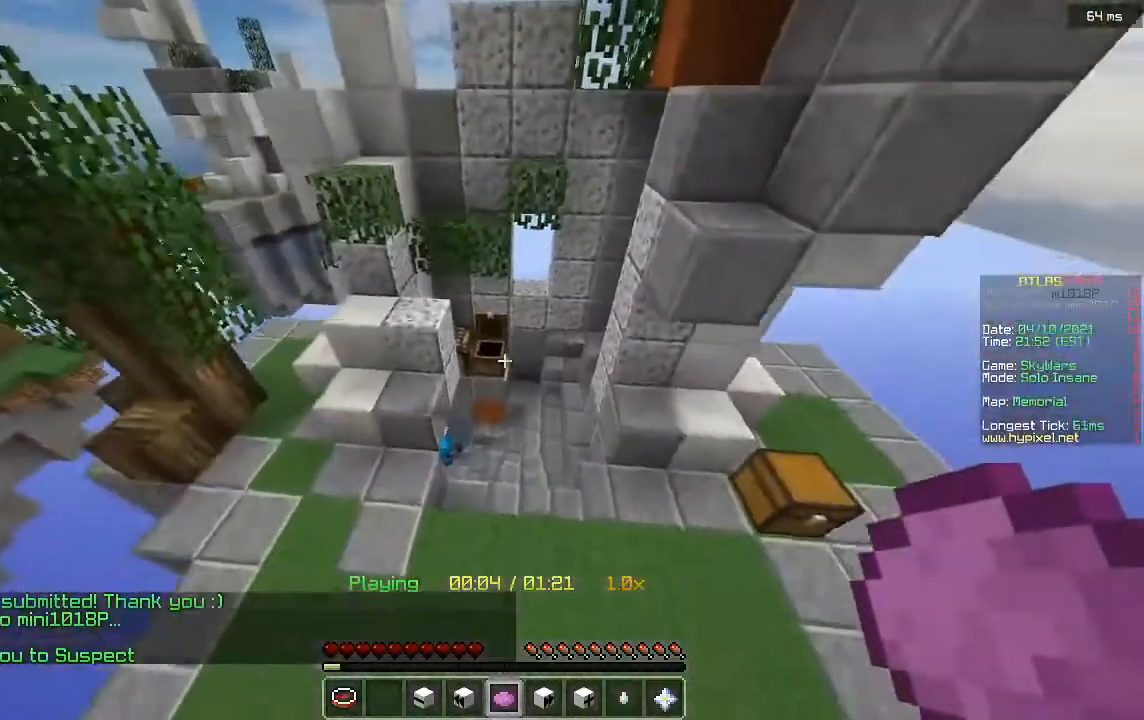
{"keys": [], "mouse": [], "events": []}
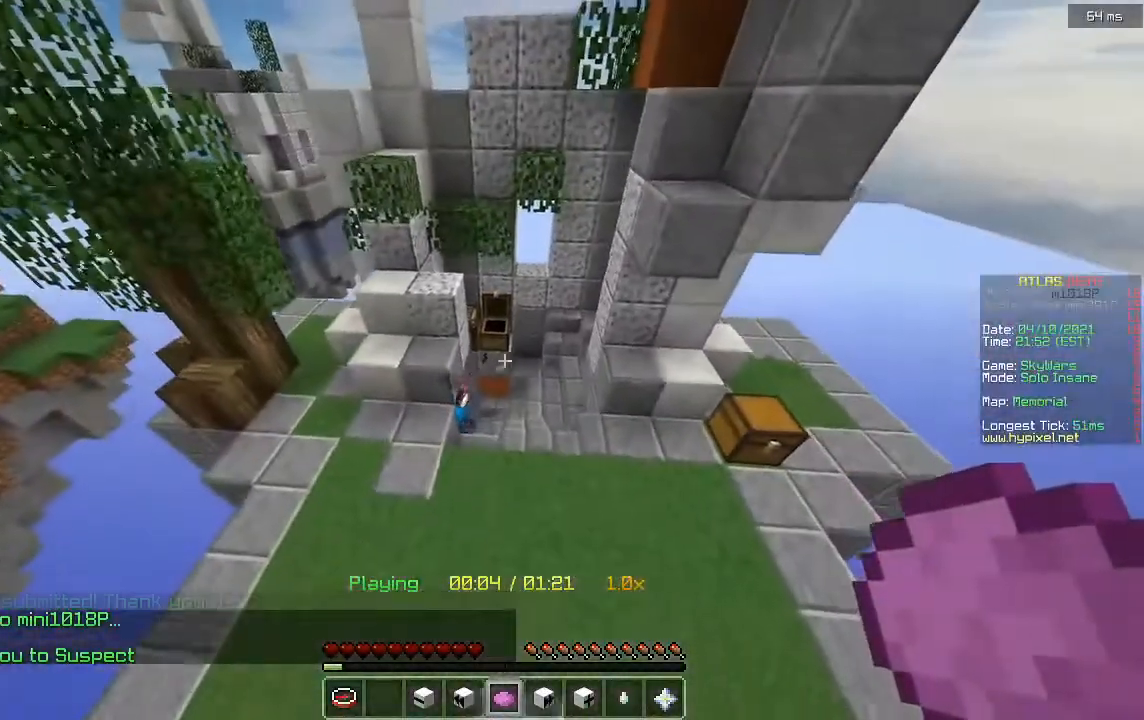
{"keys": [], "mouse": [], "events": []}
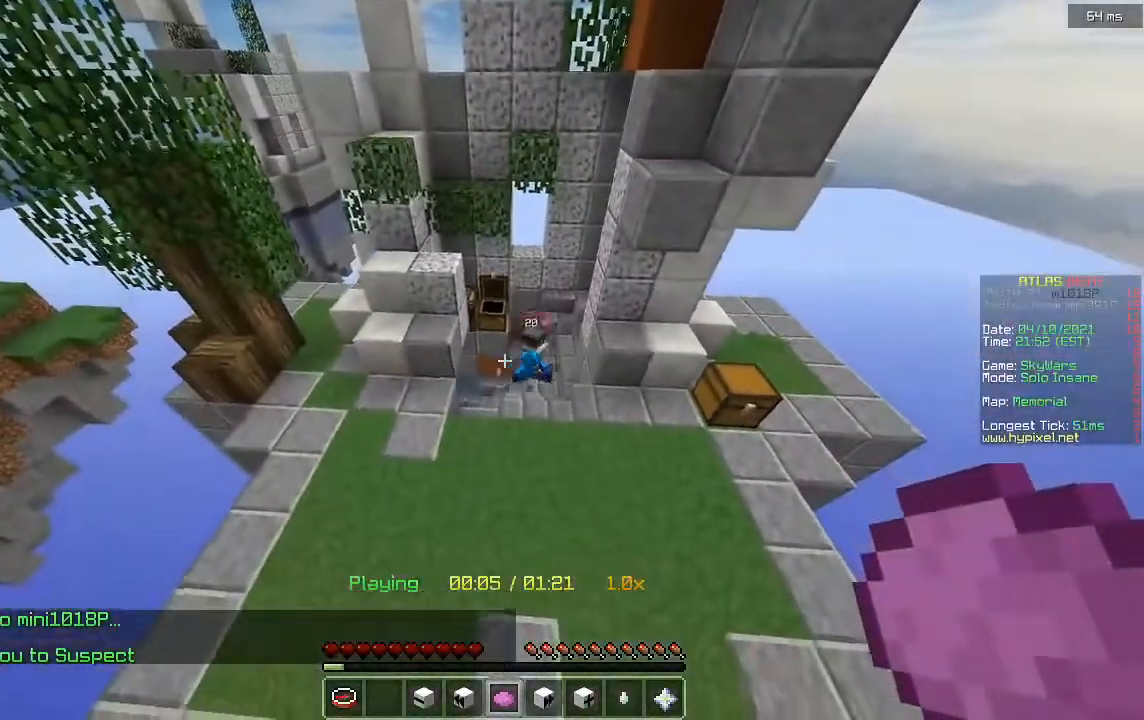
{"keys": [], "mouse": [], "events": []}
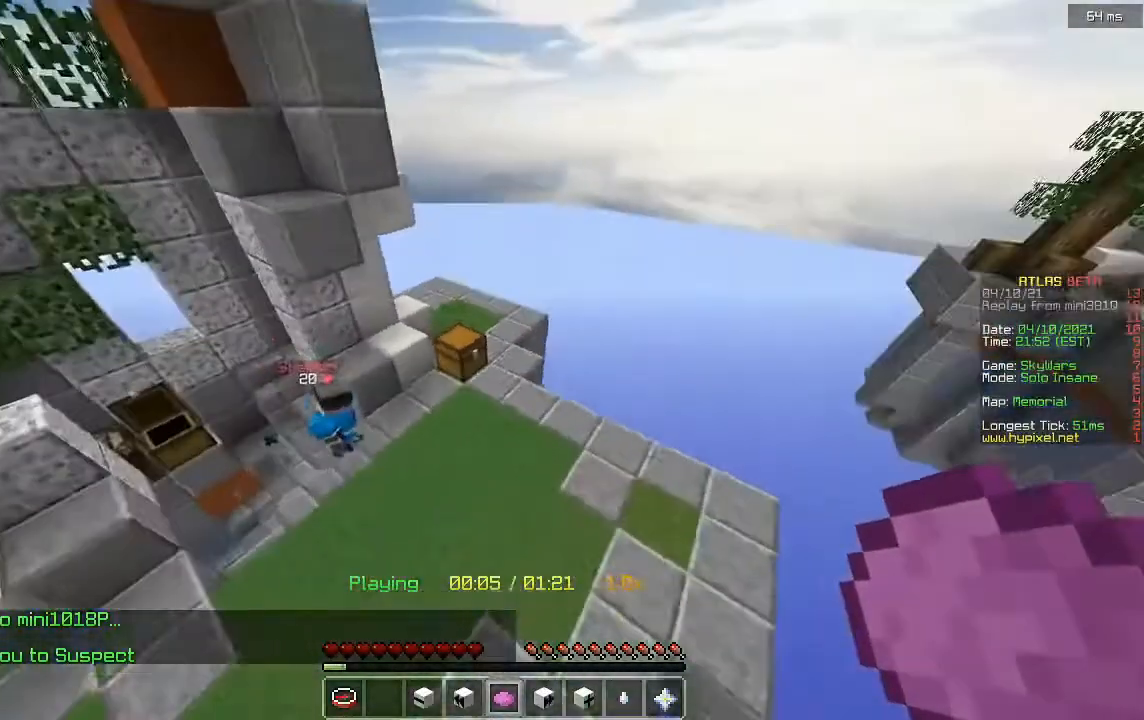
{"keys": [], "mouse": [], "events": [[120, "s", "down"], [400, "s", "up"]]}
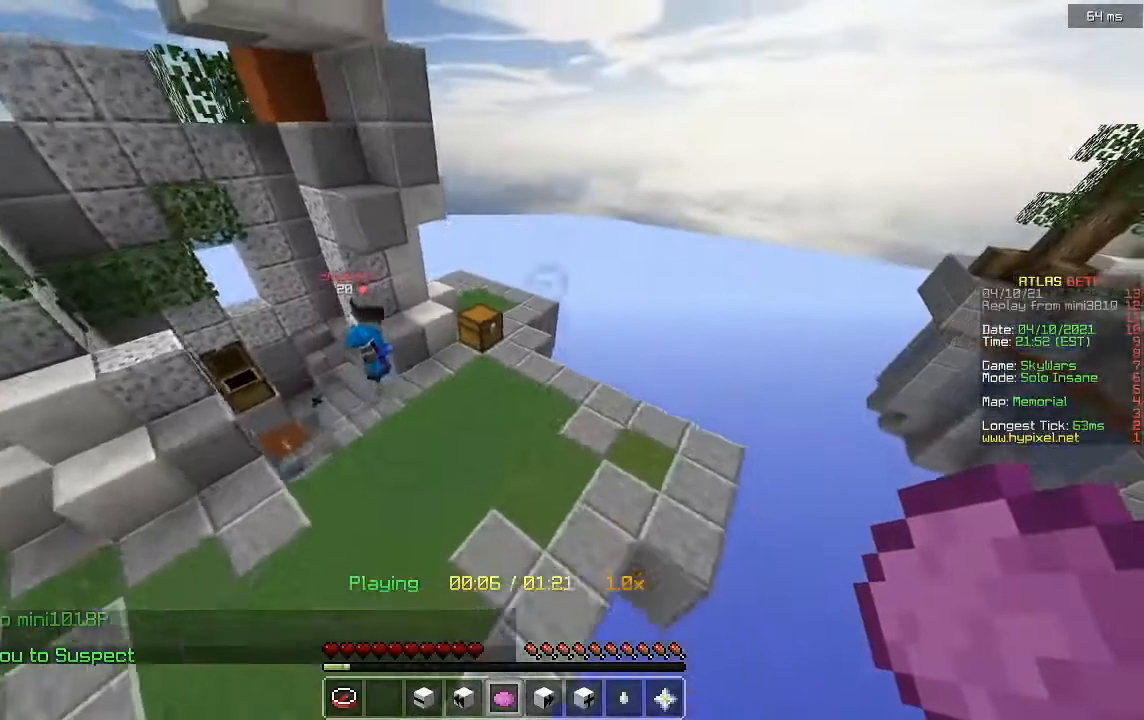
{"keys": [], "mouse": [], "events": []}
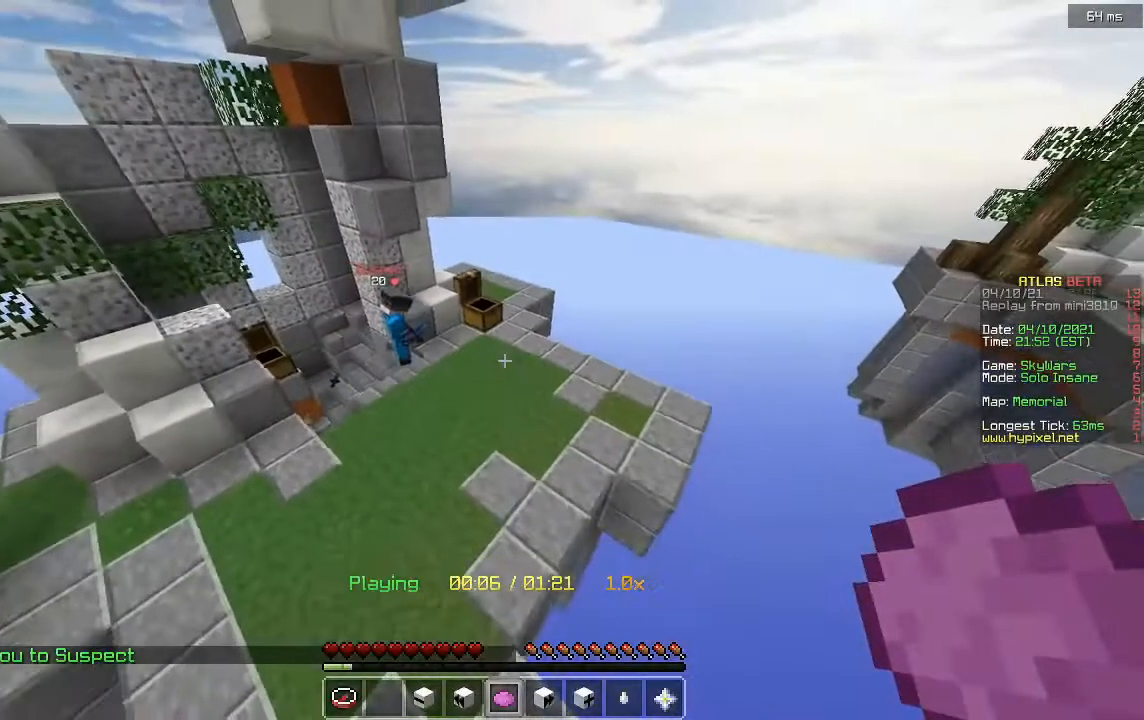
{"keys": [], "mouse": [], "events": []}
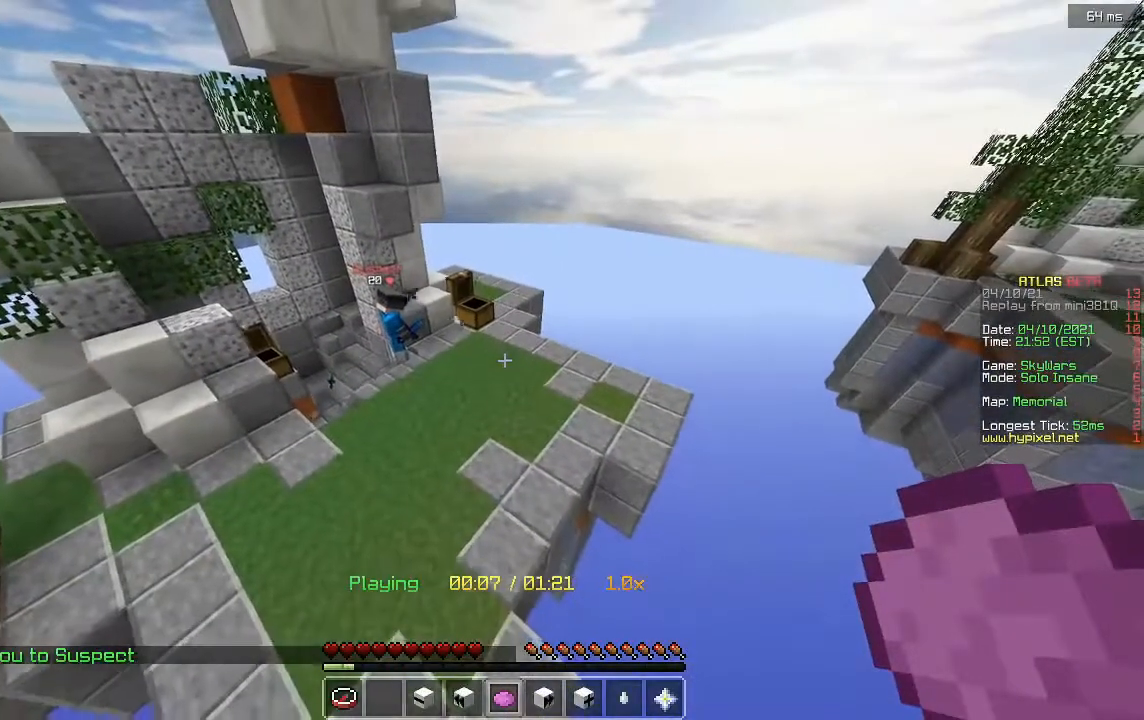
{"keys": [], "mouse": [], "events": []}
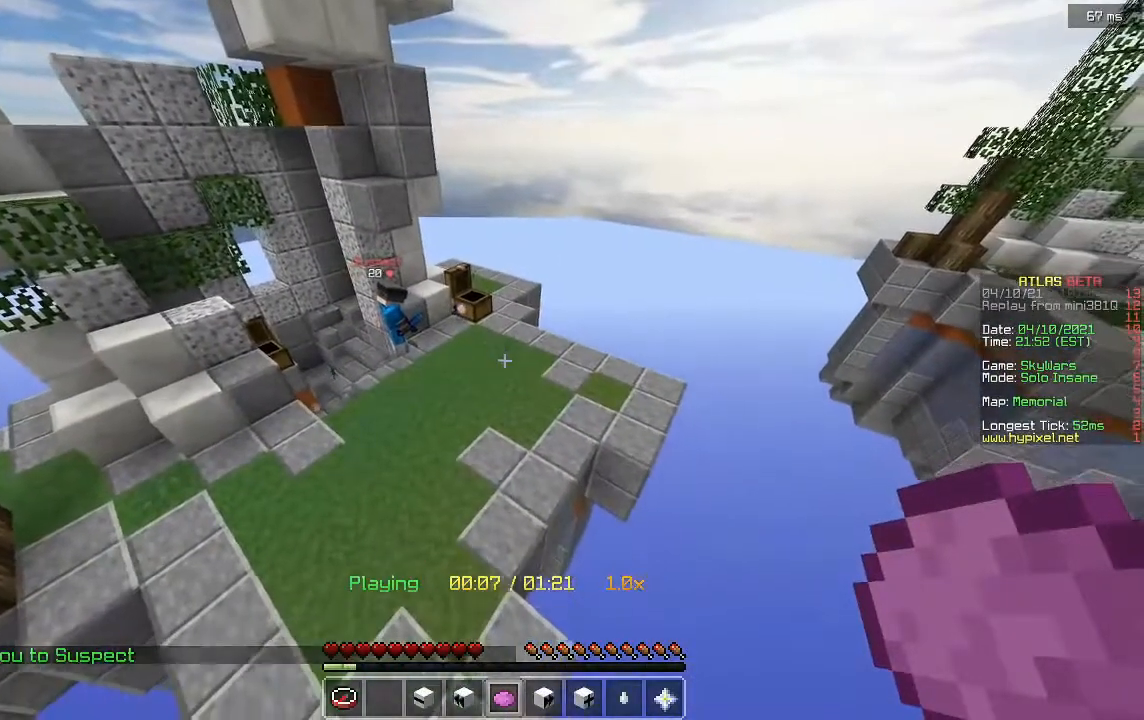
{"keys": [], "mouse": [], "events": []}
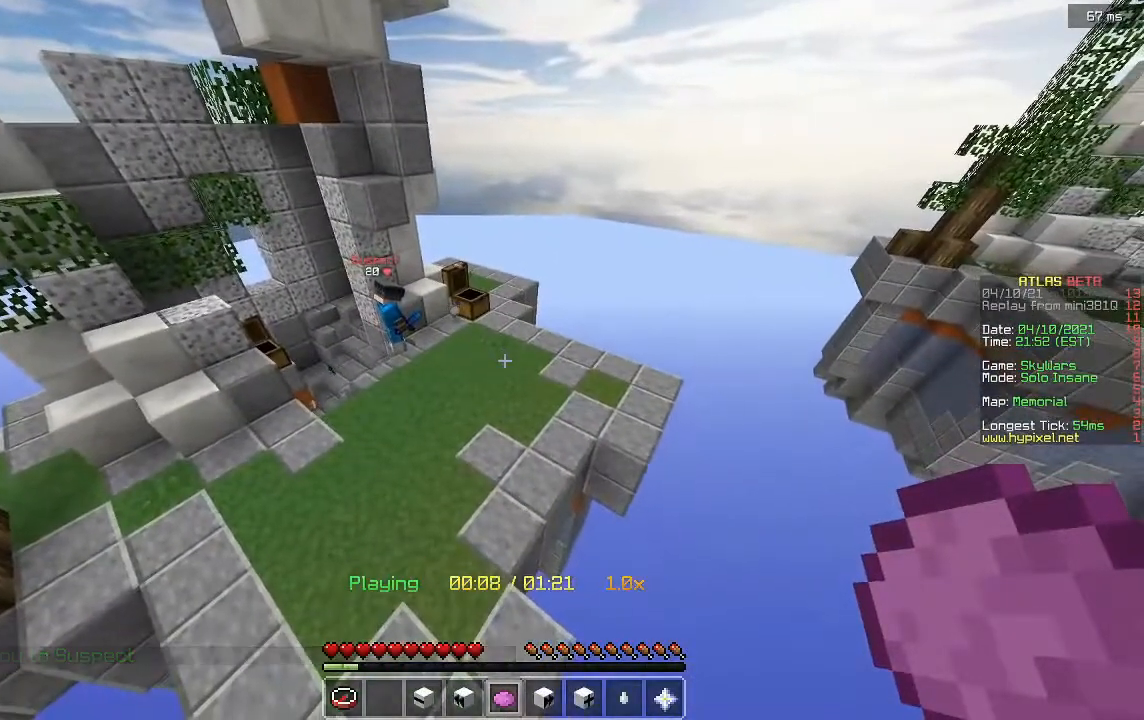
{"keys": [], "mouse": [], "events": []}
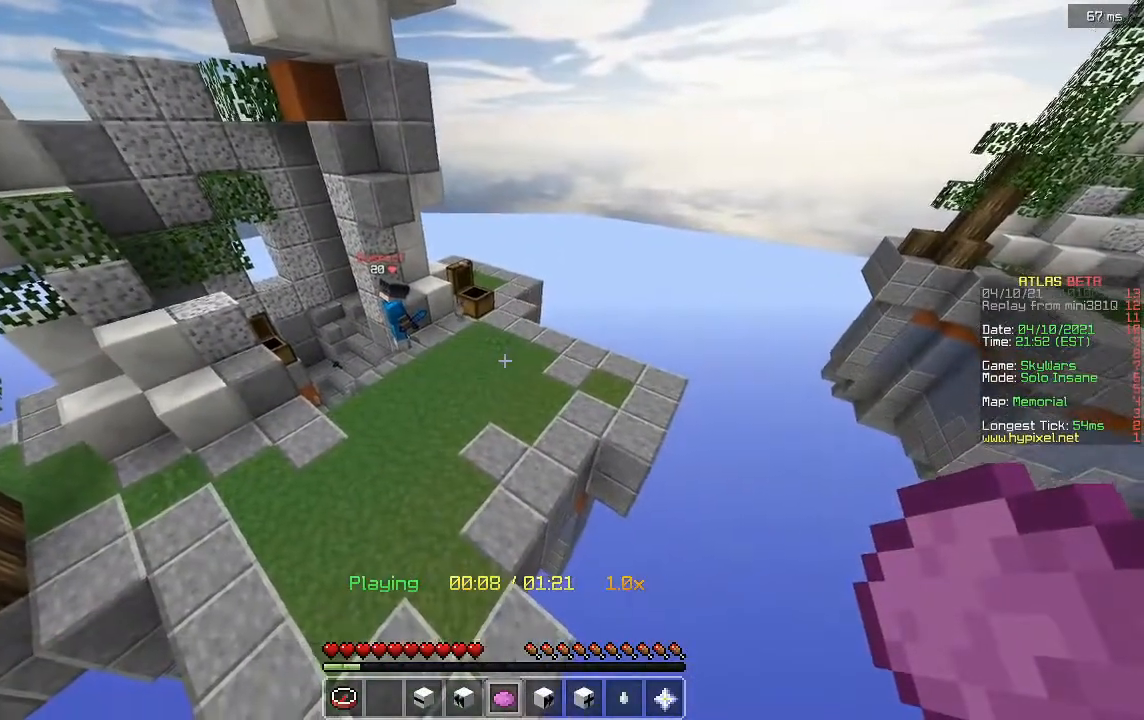
{"keys": [], "mouse": [], "events": []}
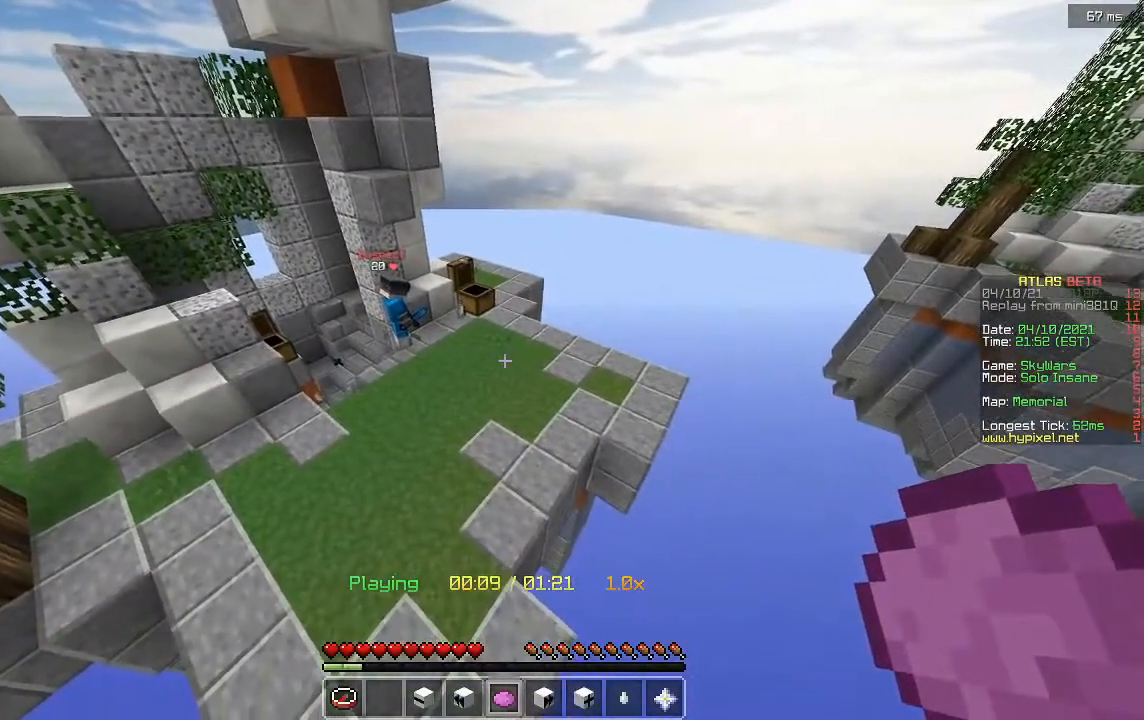
{"keys": [], "mouse": [], "events": []}
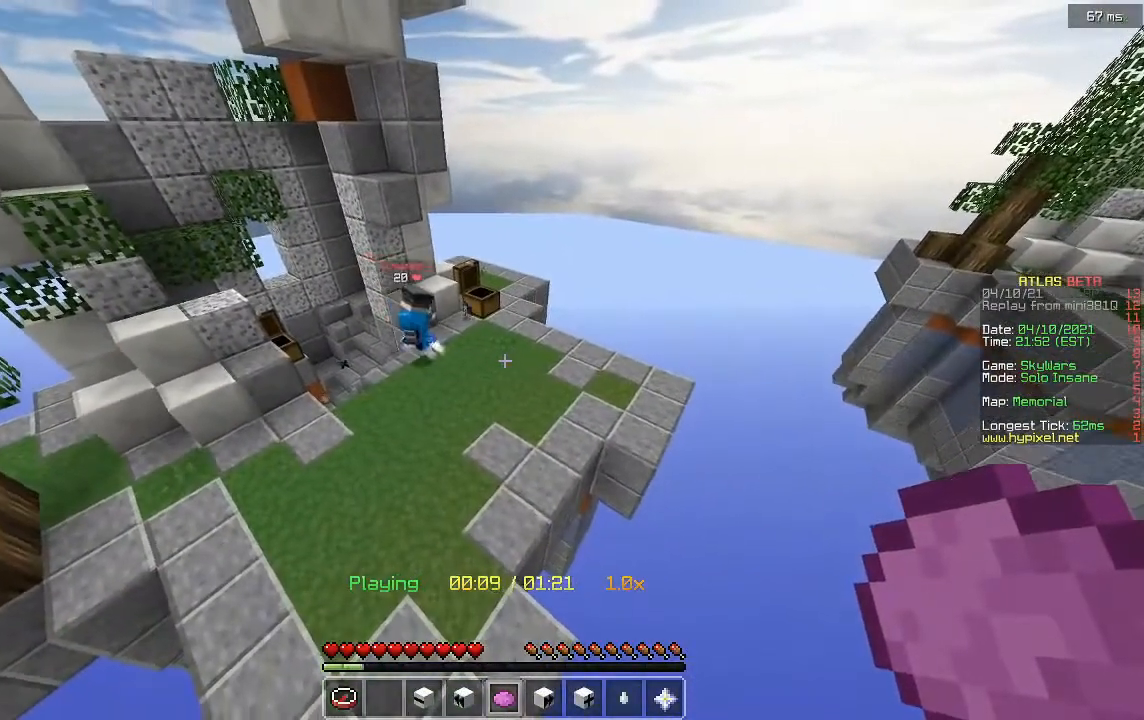
{"keys": [], "mouse": [], "events": []}
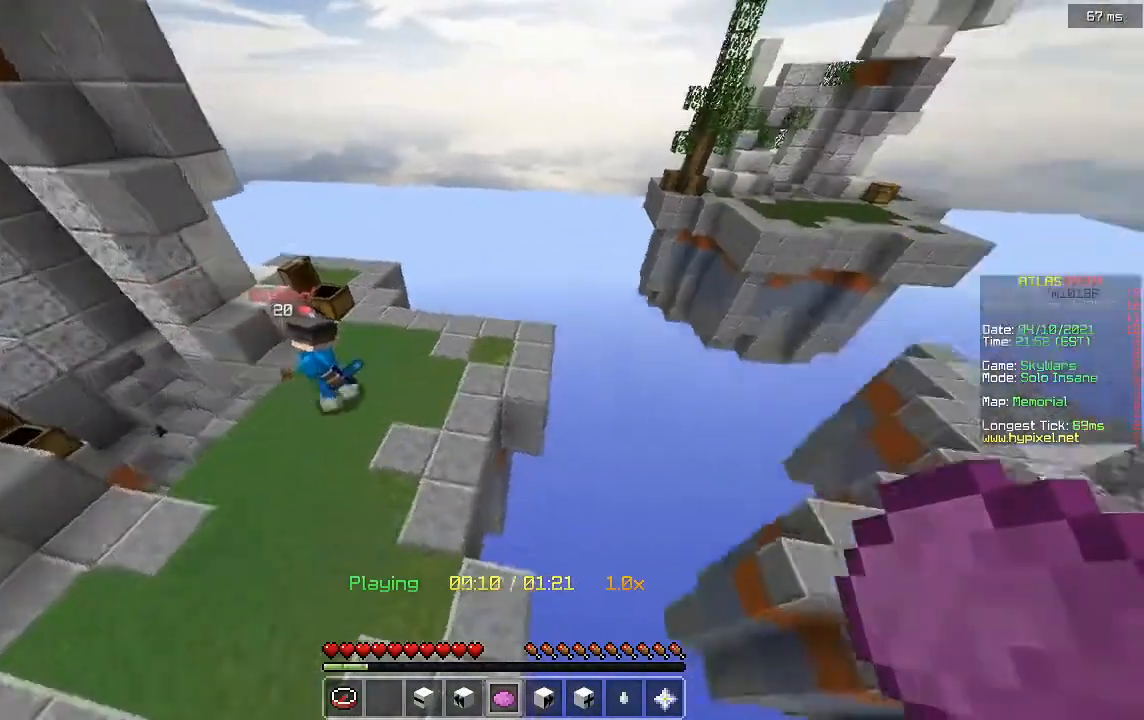
{"keys": [], "mouse": [], "events": []}
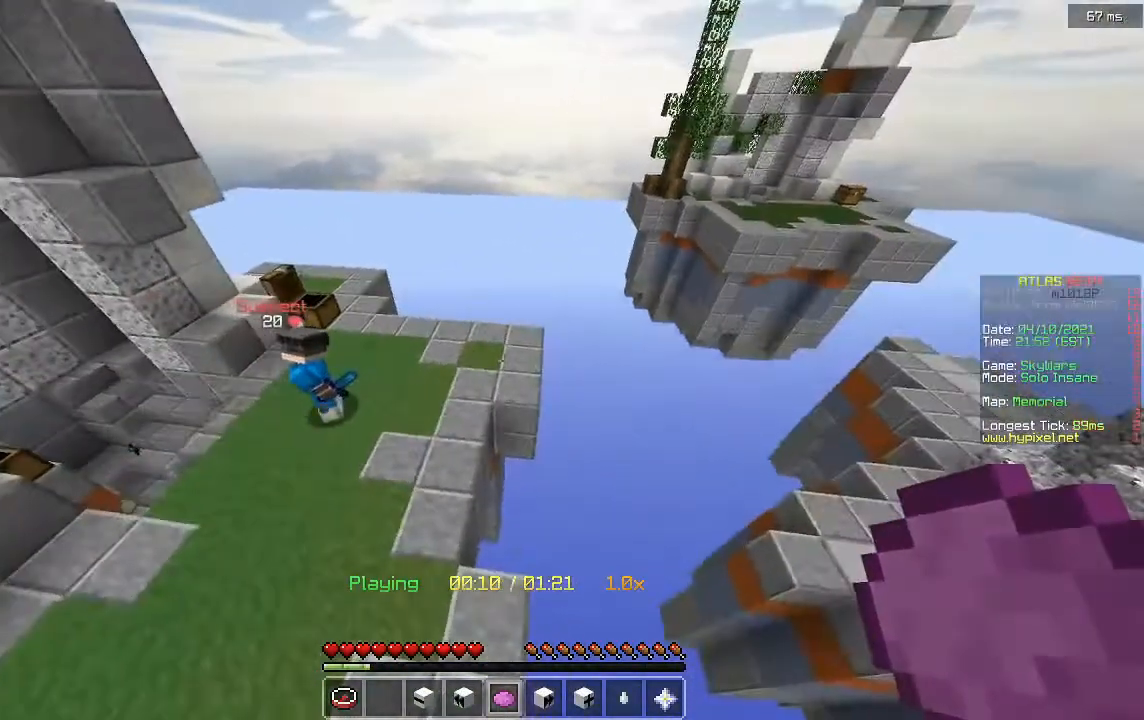
{"keys": ["a"], "mouse": [], "events": [[40, "w", "down"], [80, "a", "down"], [360, "w", "up"]]}
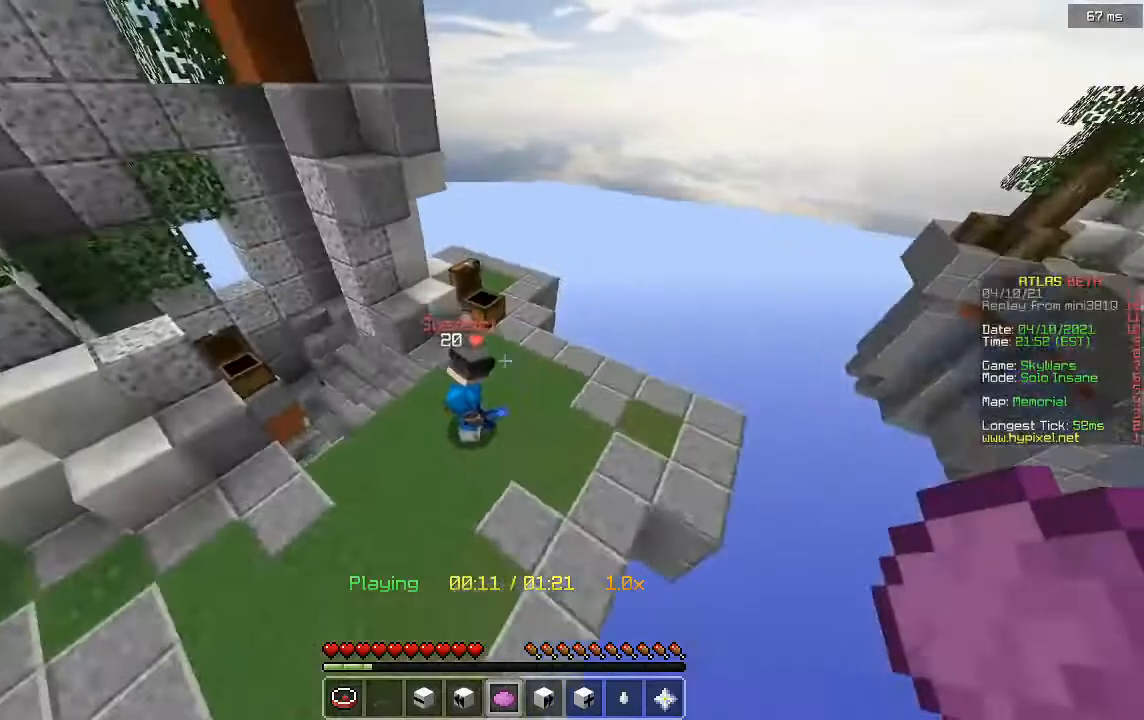
{"keys": ["d"], "mouse": [], "events": [[120, "d", "down"], [160, "a", "up"]]}
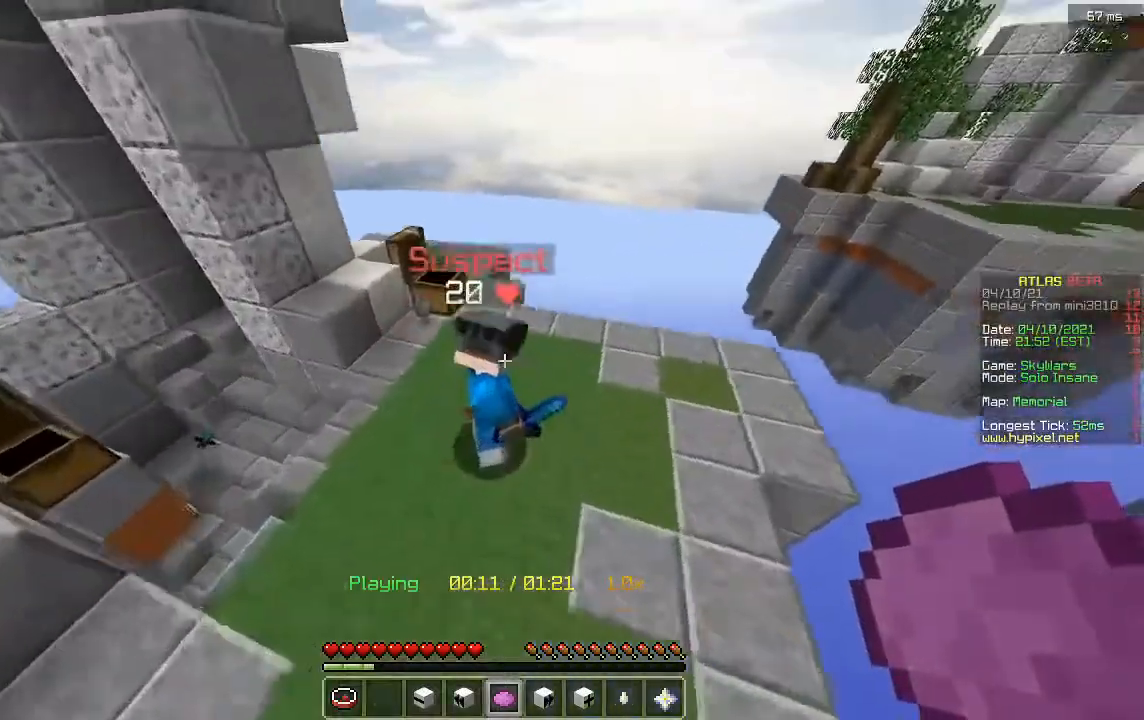
{"keys": [], "mouse": [], "events": [[440, "d", "up"]]}
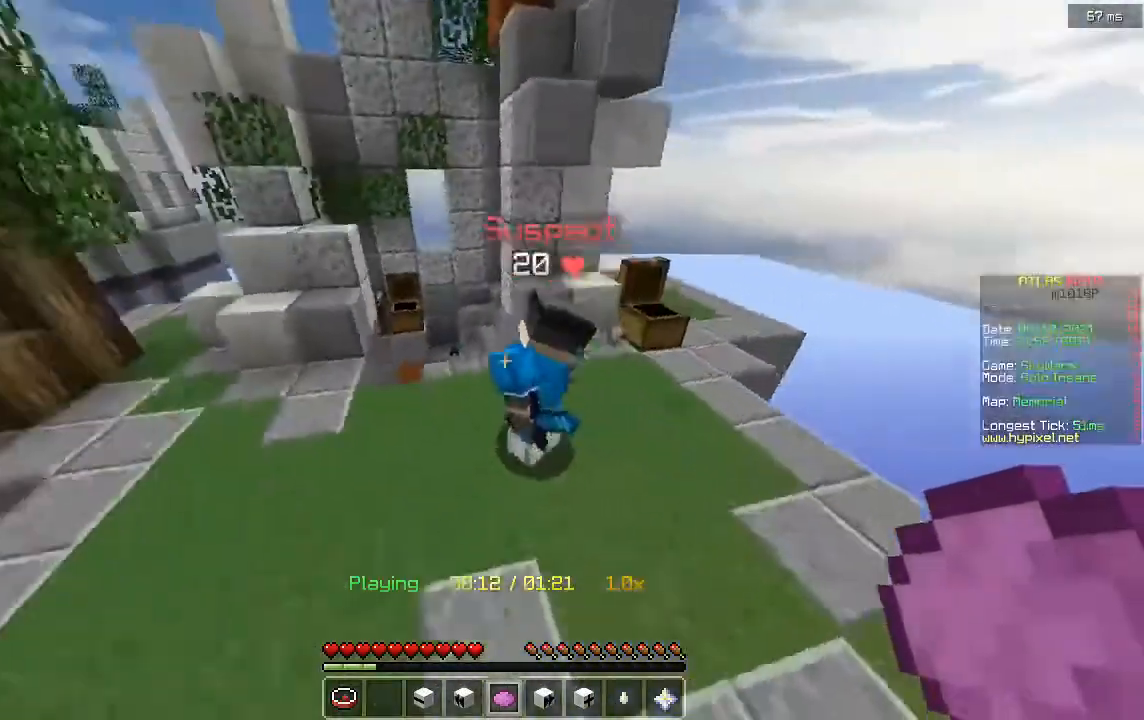
{"keys": ["d", "w"], "mouse": [], "events": [[280, "w", "down"], [400, "d", "down"]]}
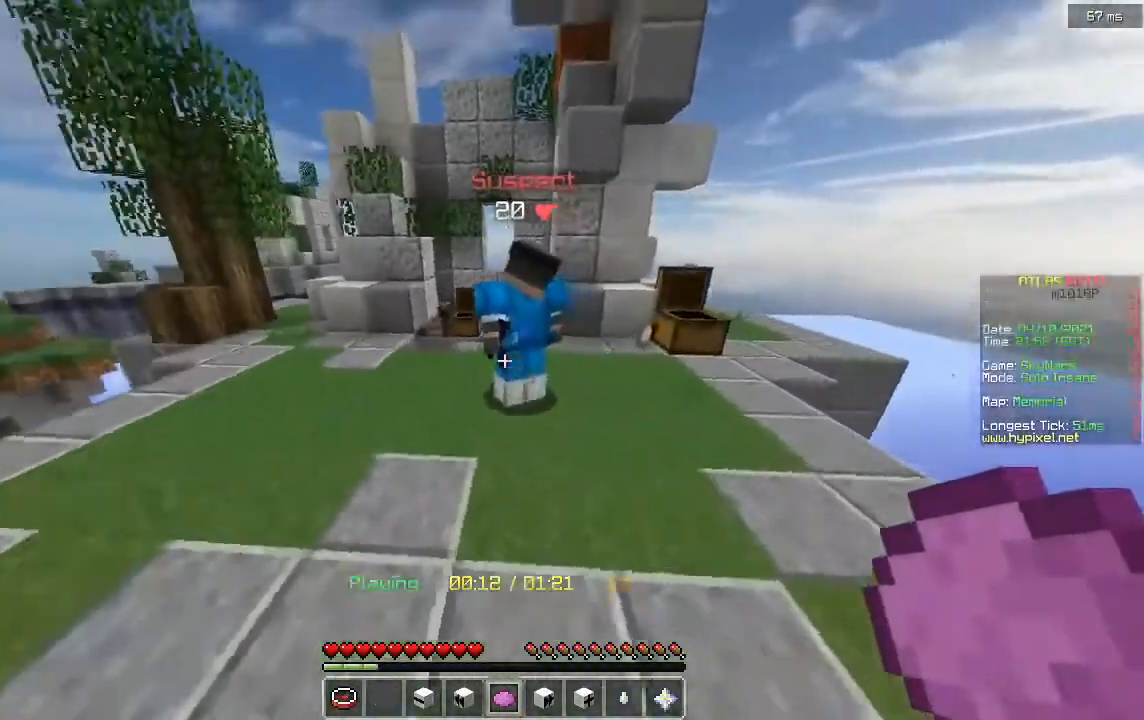
{"keys": [], "mouse": [], "events": [[320, "d", "up"], [480, "w", "up"]]}
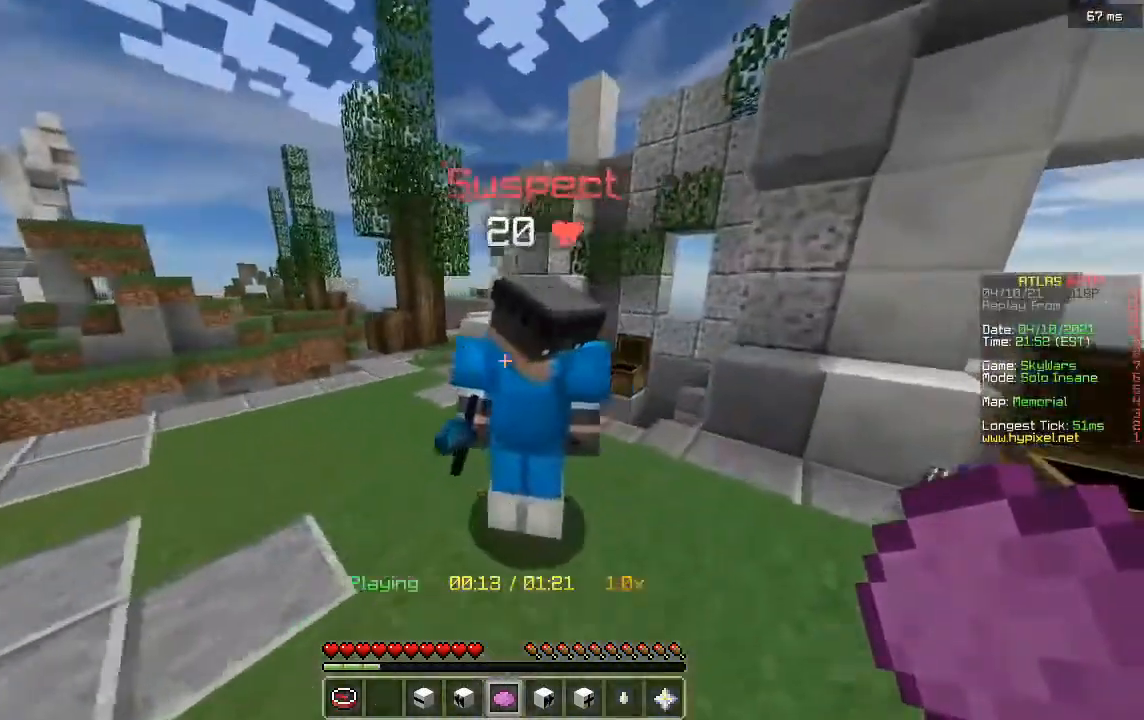
{"keys": [], "mouse": [], "events": [[240, "a", "down"], [480, "a", "up"]]}
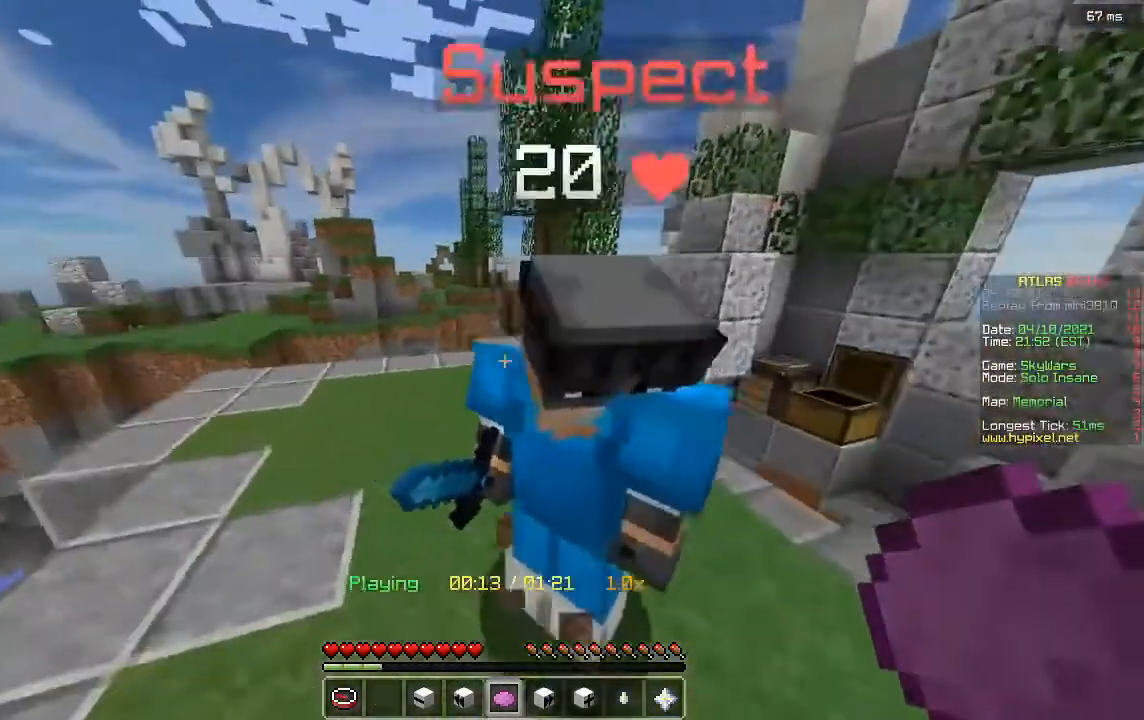
{"keys": ["a", "s"], "mouse": [], "events": [[240, "d", "down"], [320, "d", "up"], [360, "a", "down"], [480, "s", "down"]]}
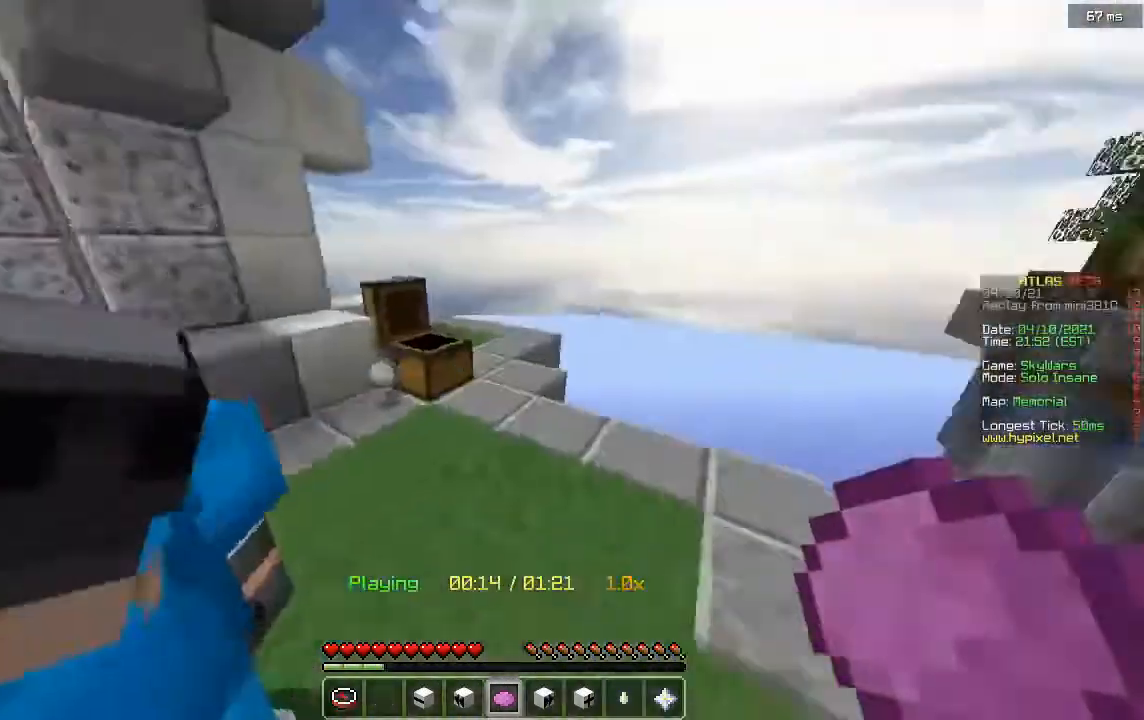
{"keys": ["d", "s"], "mouse": [], "events": [[80, "a", "up"], [80, "d", "down"]]}
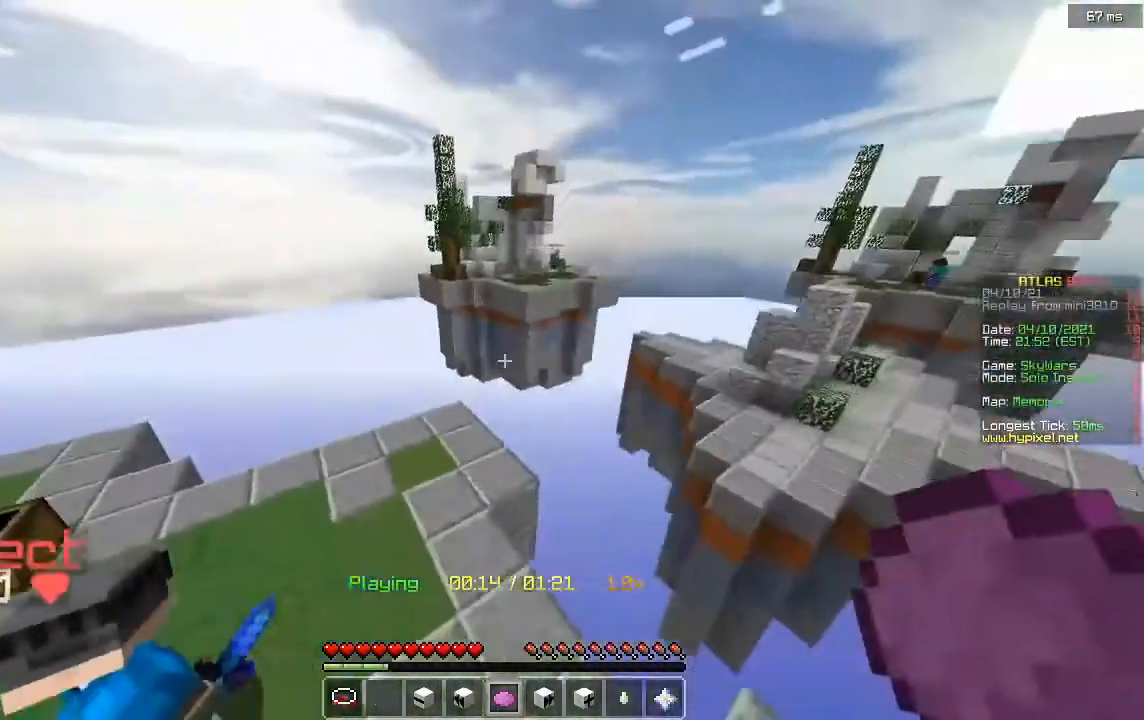
{"keys": [], "mouse": [], "events": [[240, "d", "up"], [400, "s", "up"]]}